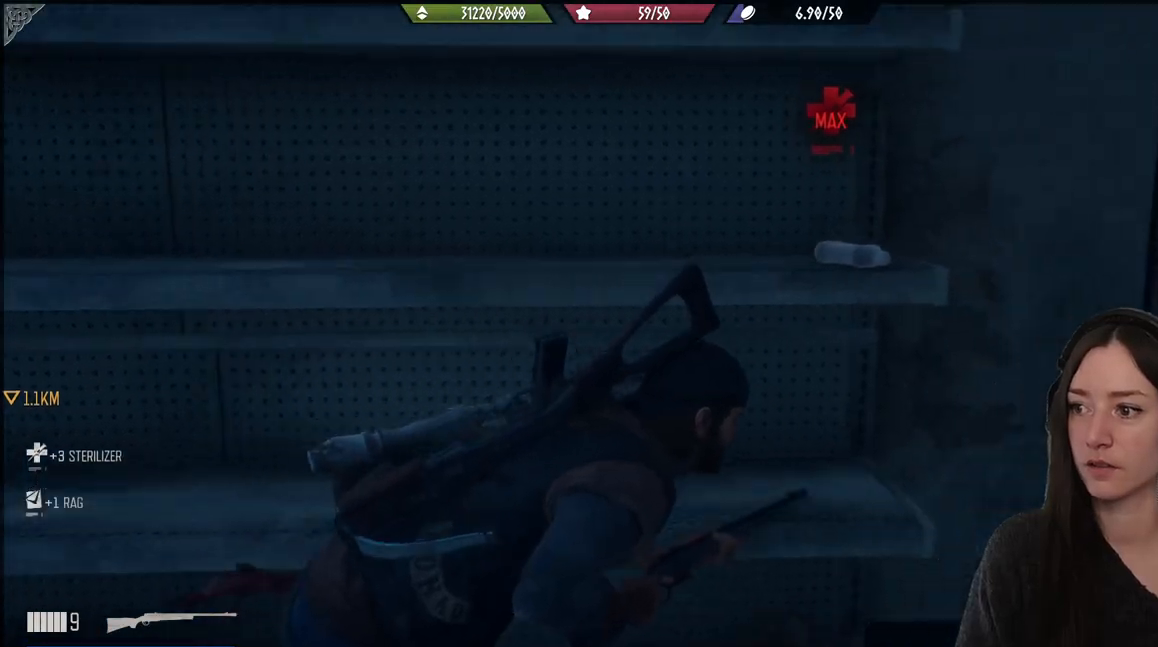
Gameplay with a controller (Xbox layout); each line is a JSON object with the inputs held at the frame after it. "events" lists button and stick changes between this image and that frame as [ms after this image, input, new state], when the widget could be followed in between.
{"buttons": [], "left_stick": "center", "right_stick": "center", "events": [[17, "left_stick", "center"], [200, "X", "up"]]}
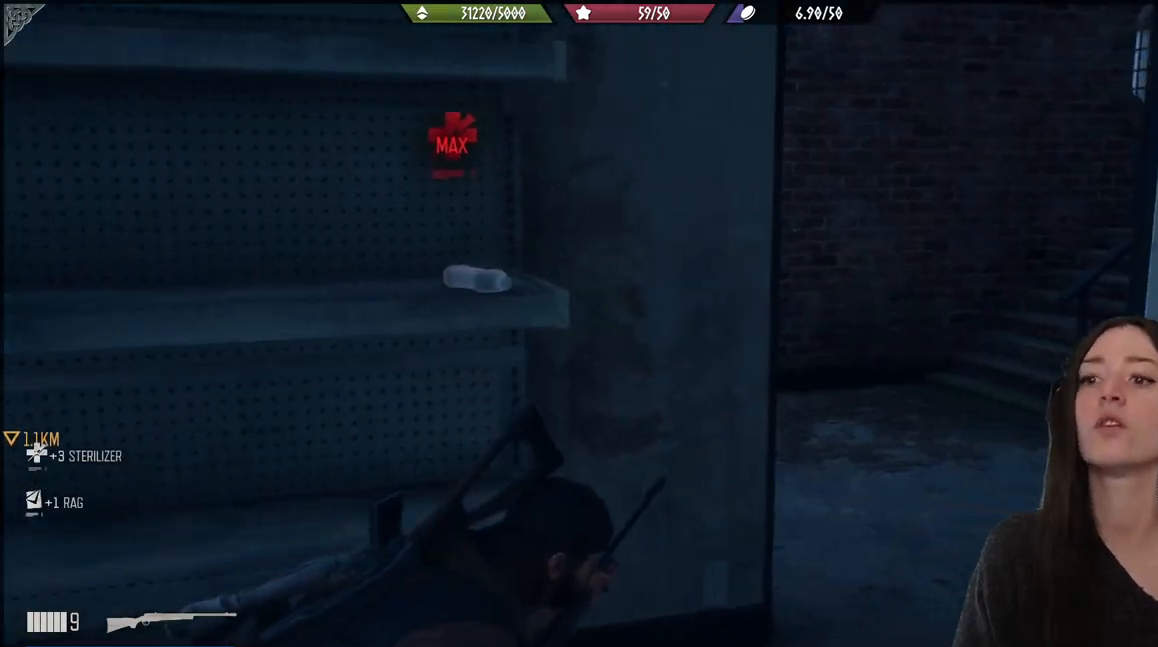
{"buttons": [], "left_stick": "right", "right_stick": "right", "events": [[200, "right_stick", "right"], [283, "left_stick", "down-right"], [400, "left_stick", "right"]]}
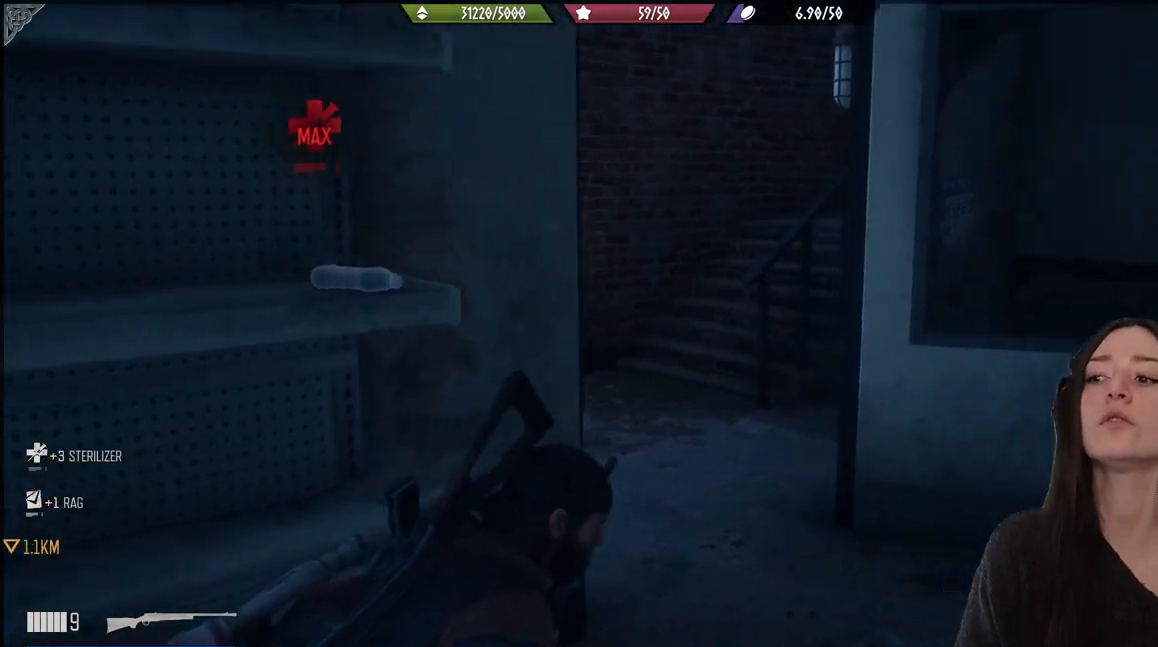
{"buttons": [], "left_stick": "up", "right_stick": "center", "events": [[67, "left_stick", "up-right"], [400, "left_stick", "up"], [417, "right_stick", "center"]]}
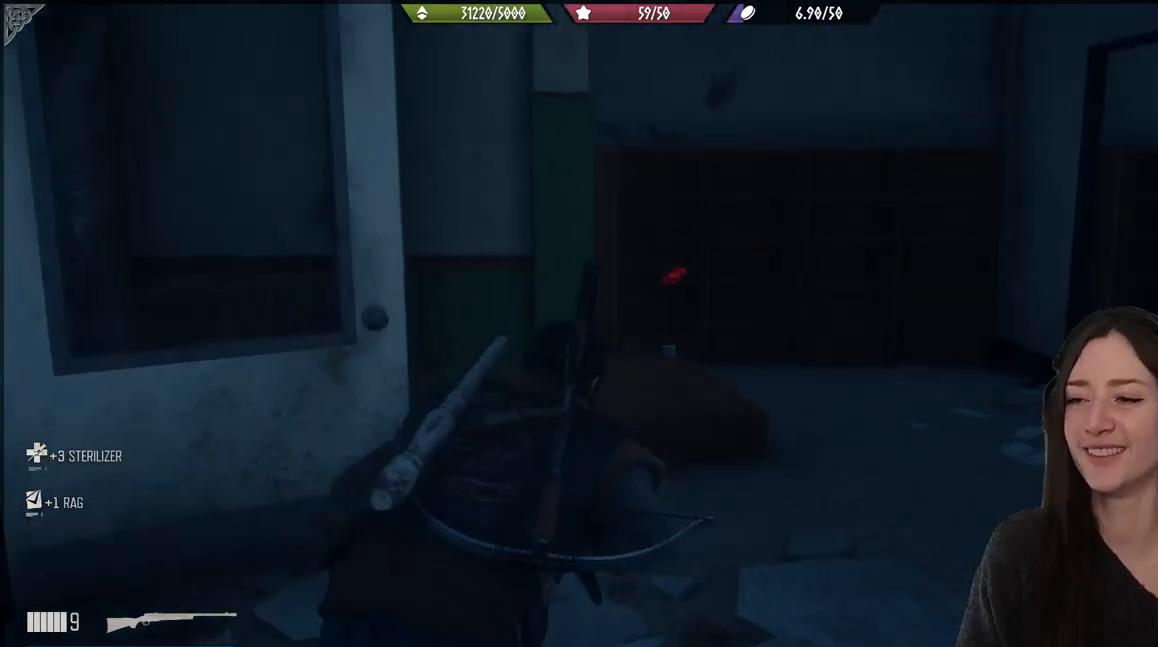
{"buttons": [], "left_stick": "up-right", "right_stick": "center", "events": [[217, "left_stick", "up-right"], [250, "right_stick", "down-left"], [500, "right_stick", "center"]]}
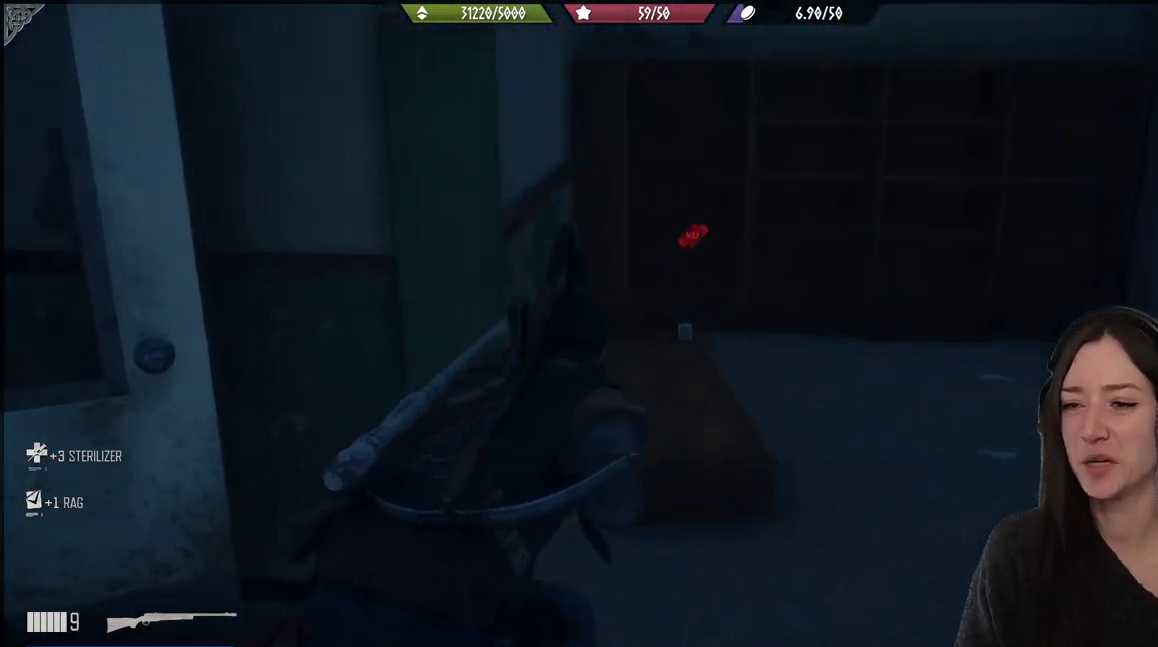
{"buttons": [], "left_stick": "up-right", "right_stick": "right", "events": [[317, "right_stick", "right"]]}
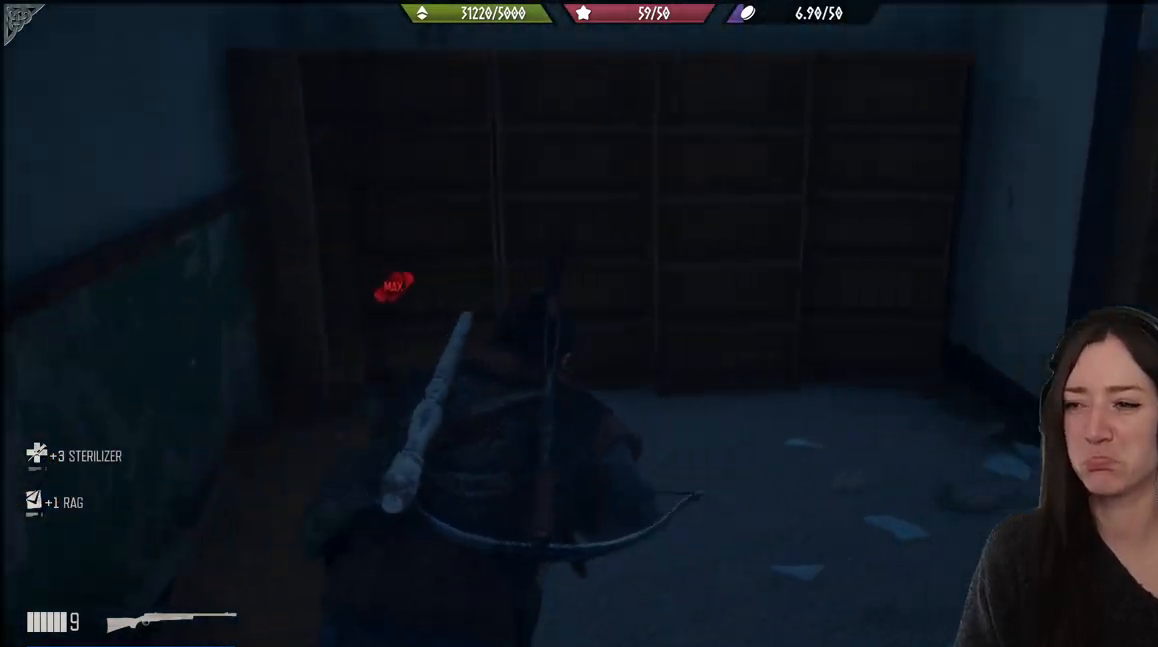
{"buttons": [], "left_stick": "up-right", "right_stick": "right", "events": []}
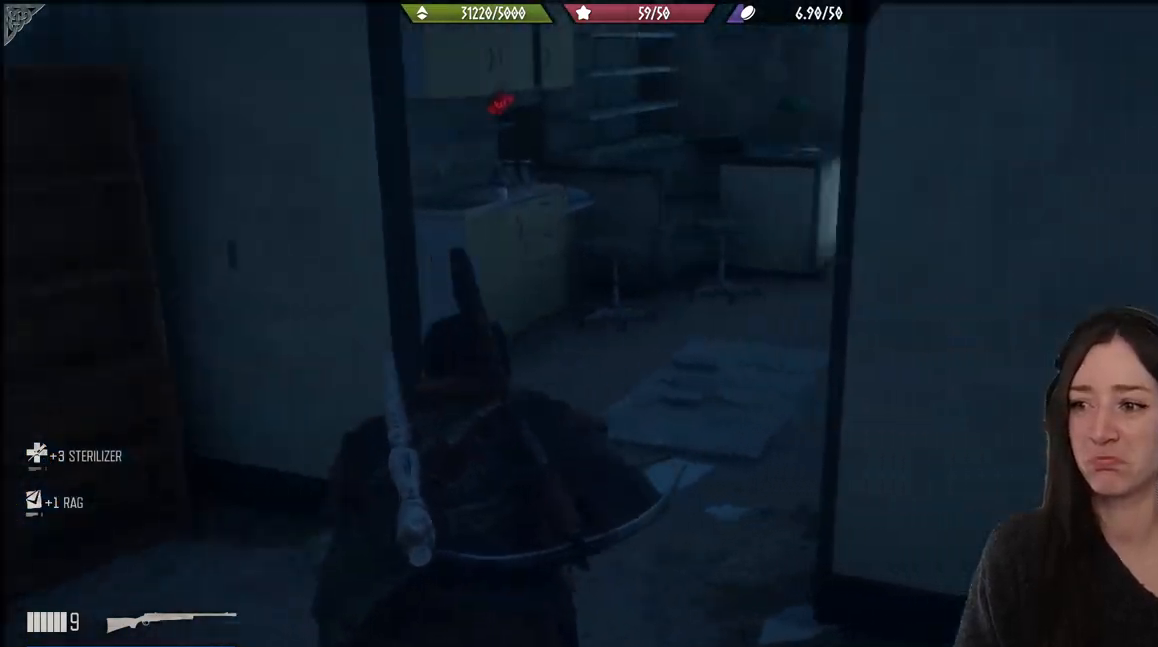
{"buttons": [], "left_stick": "up", "right_stick": "right", "events": [[33, "right_stick", "center"], [267, "right_stick", "right"], [433, "left_stick", "up"]]}
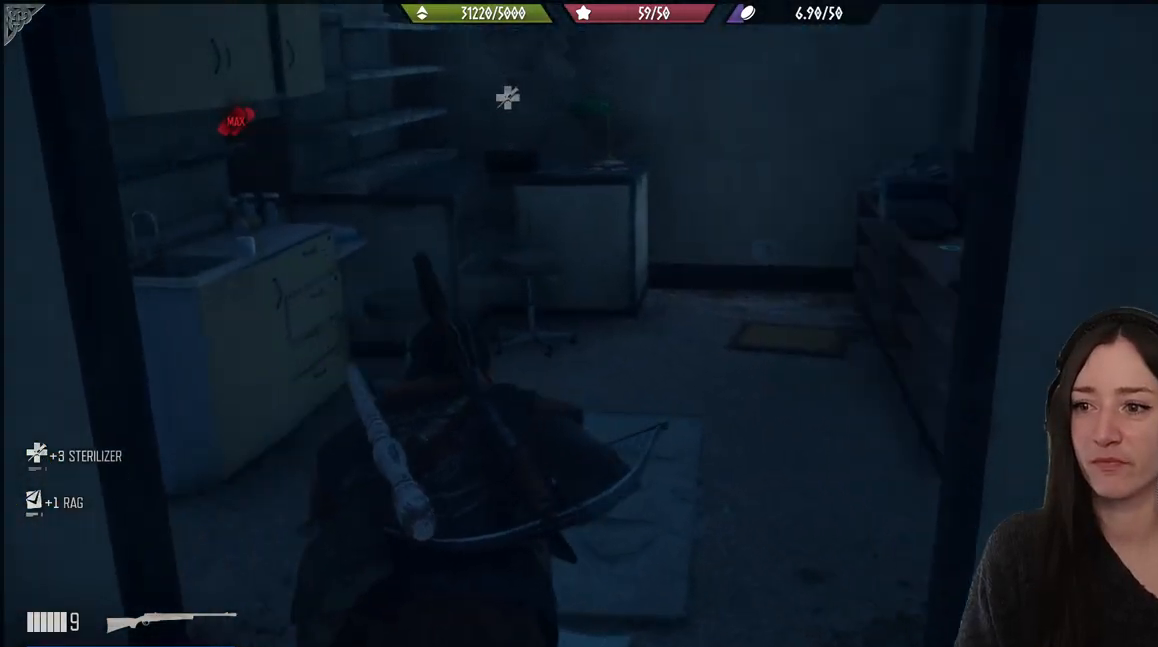
{"buttons": [], "left_stick": "up", "right_stick": "down-left", "events": [[433, "right_stick", "center"], [483, "right_stick", "down-left"]]}
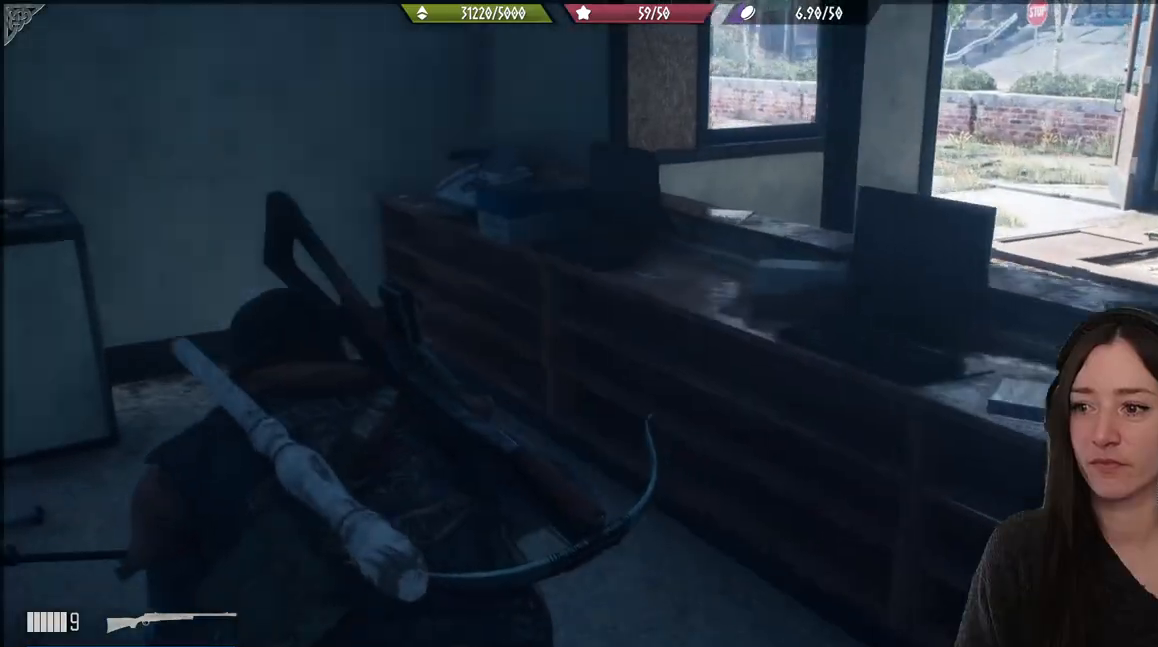
{"buttons": [], "left_stick": "up-left", "right_stick": "left", "events": [[17, "right_stick", "left"], [83, "left_stick", "up-left"]]}
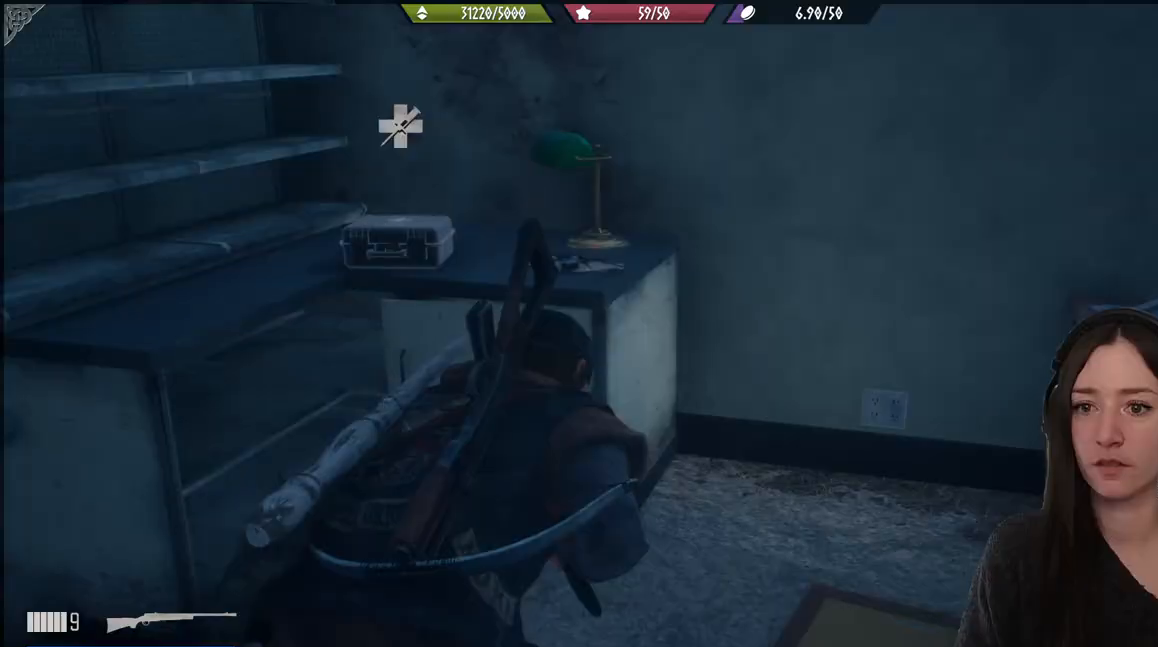
{"buttons": ["X"], "left_stick": "center", "right_stick": "center", "events": [[17, "right_stick", "center"], [100, "left_stick", "center"], [200, "X", "down"]]}
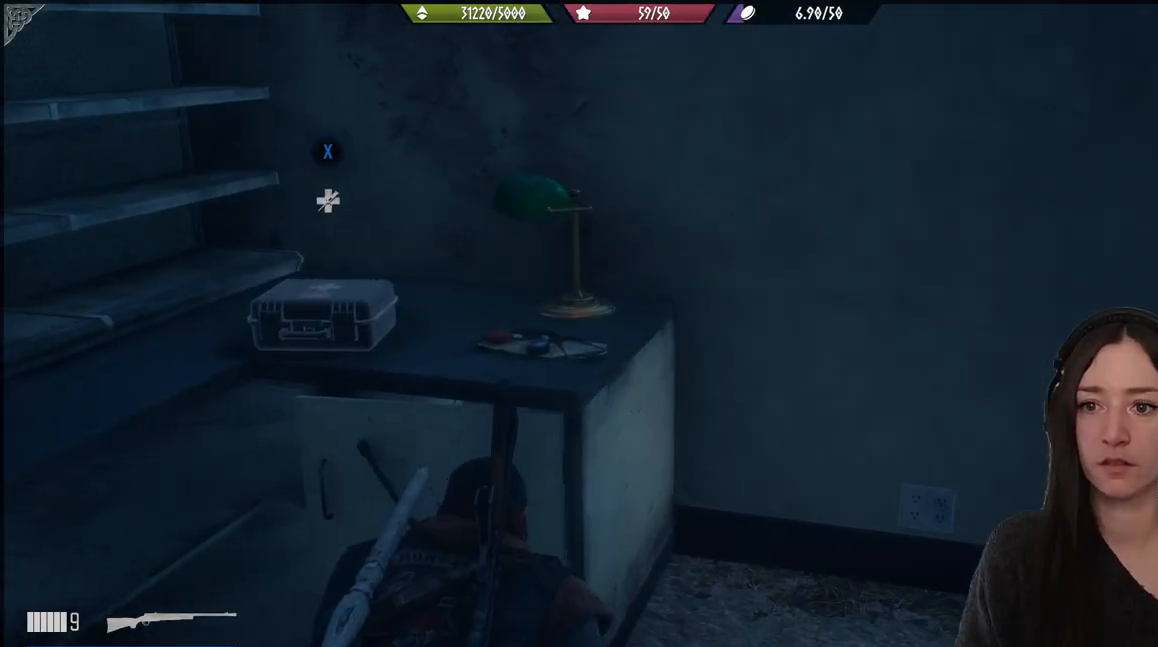
{"buttons": ["X"], "left_stick": "center", "right_stick": "center", "events": []}
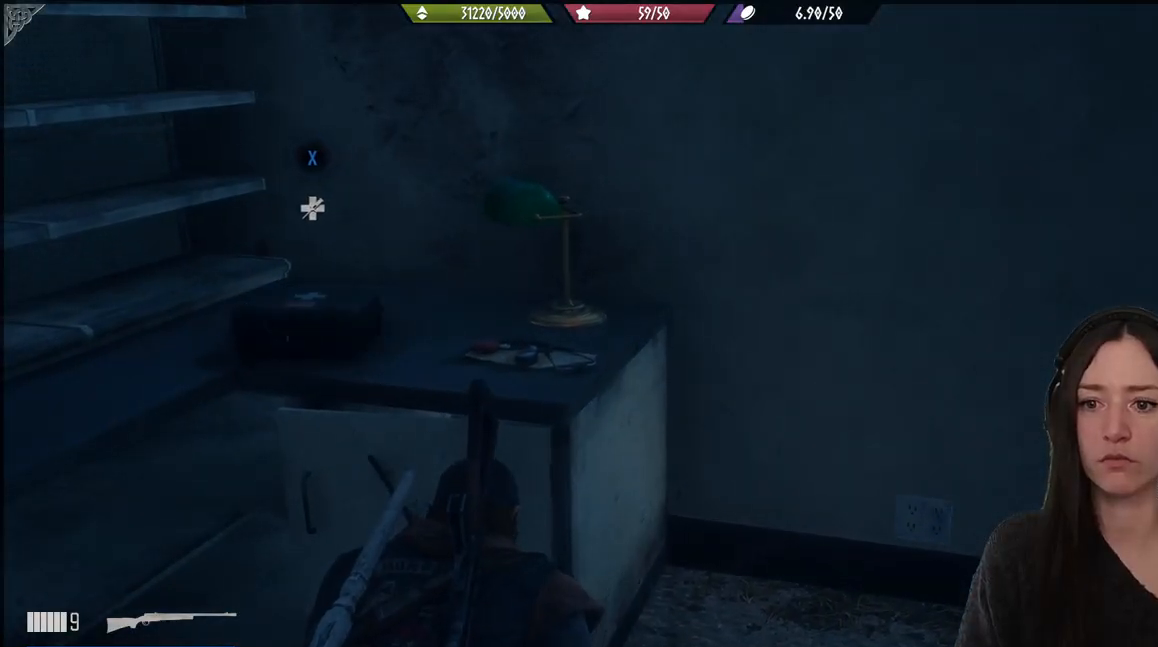
{"buttons": ["X"], "left_stick": "center", "right_stick": "center", "events": [[100, "X", "up"], [200, "X", "down"]]}
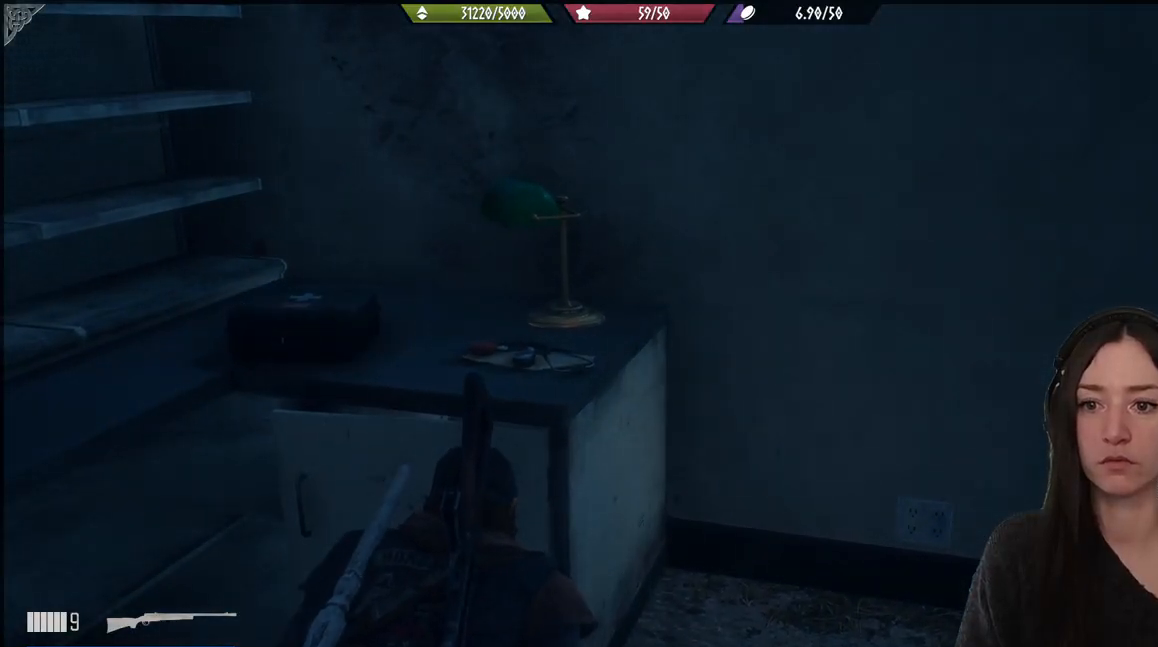
{"buttons": [], "left_stick": "center", "right_stick": "center", "events": [[367, "X", "up"]]}
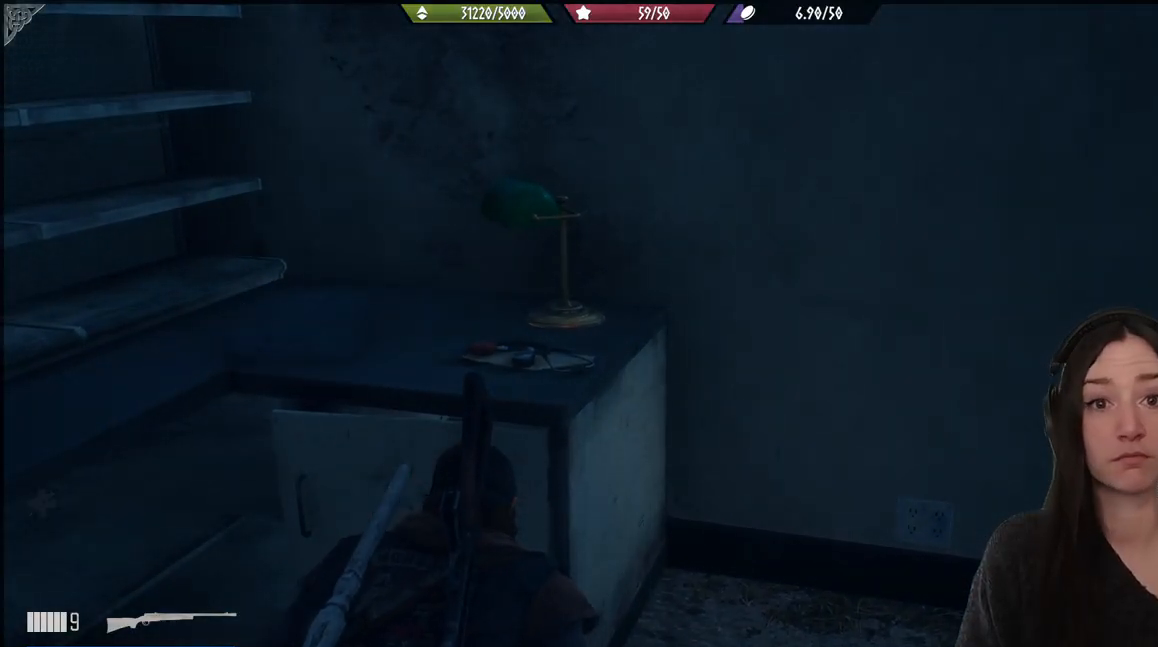
{"buttons": [], "left_stick": "down-right", "right_stick": "right", "events": [[150, "left_stick", "down-right"], [150, "right_stick", "right"]]}
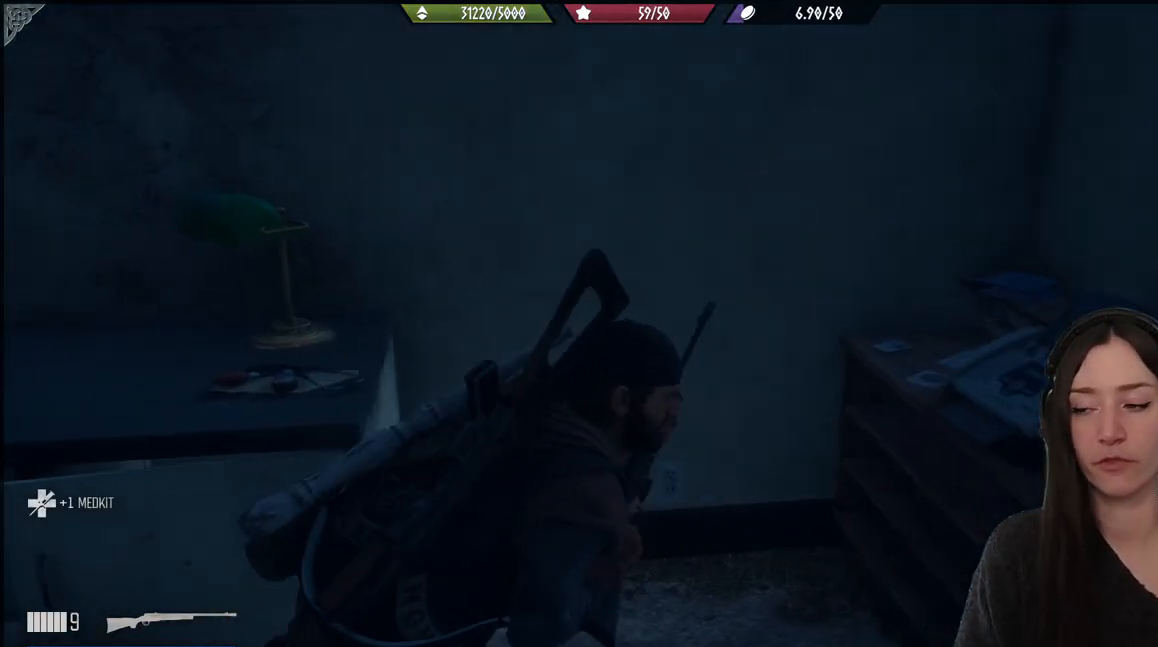
{"buttons": [], "left_stick": "down-right", "right_stick": "right", "events": []}
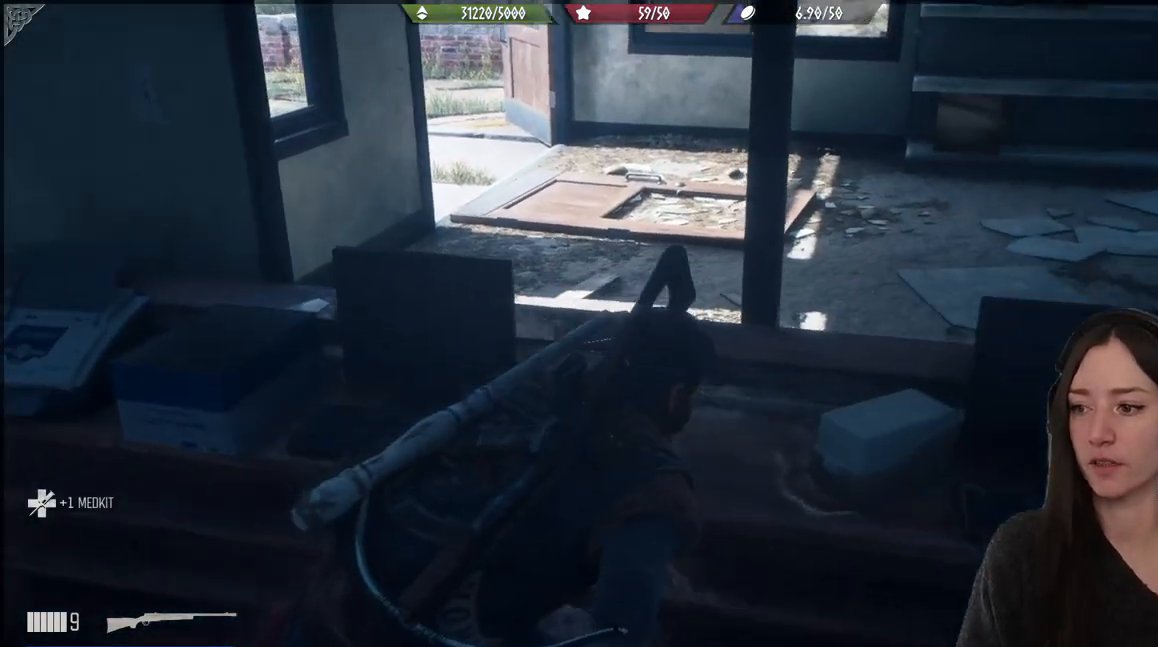
{"buttons": [], "left_stick": "up-right", "right_stick": "right", "events": [[133, "left_stick", "right"], [283, "left_stick", "up-right"]]}
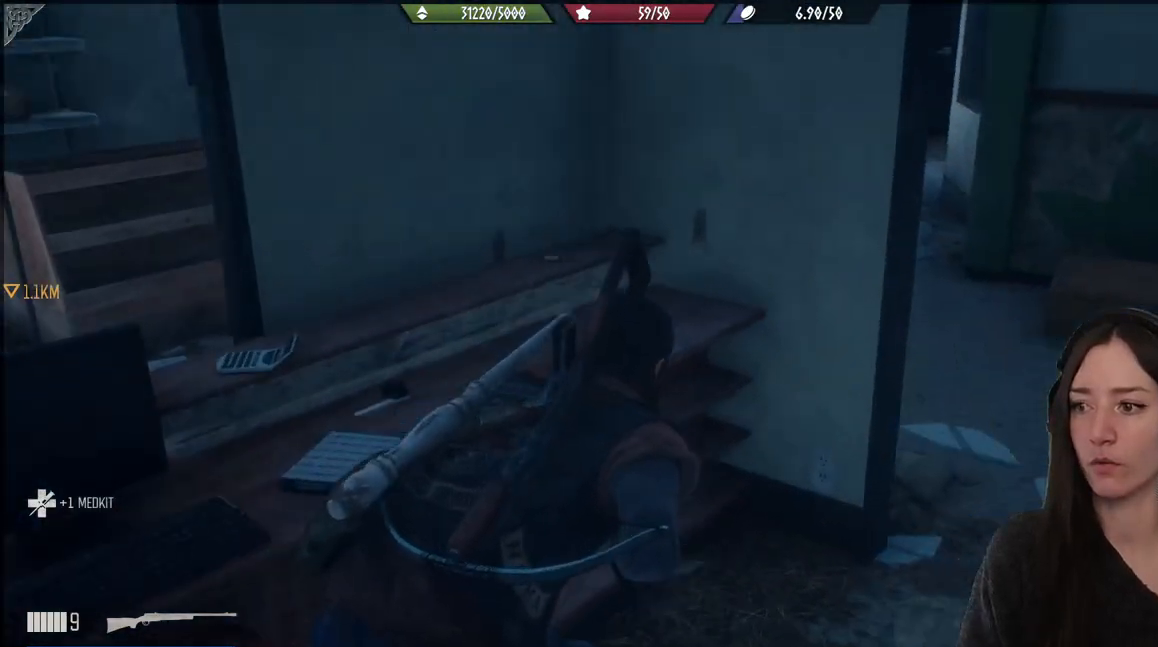
{"buttons": [], "left_stick": "up-right", "right_stick": "center", "events": [[233, "right_stick", "center"], [300, "left_stick", "up"], [500, "left_stick", "up-right"]]}
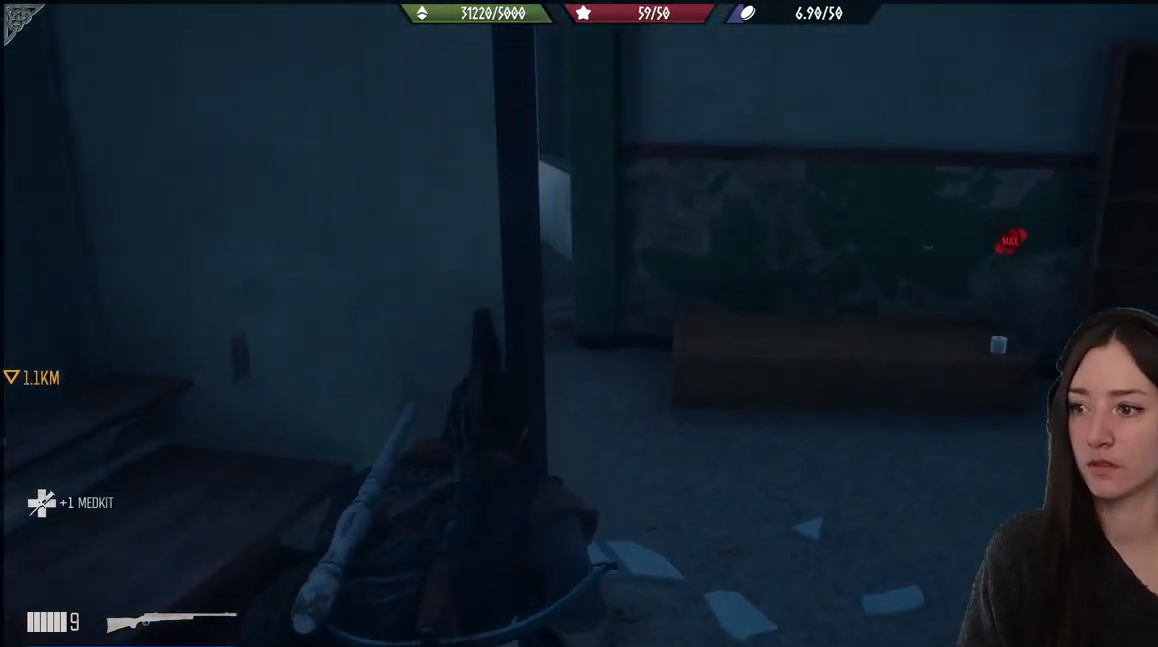
{"buttons": [], "left_stick": "up-right", "right_stick": "right", "events": [[117, "right_stick", "right"]]}
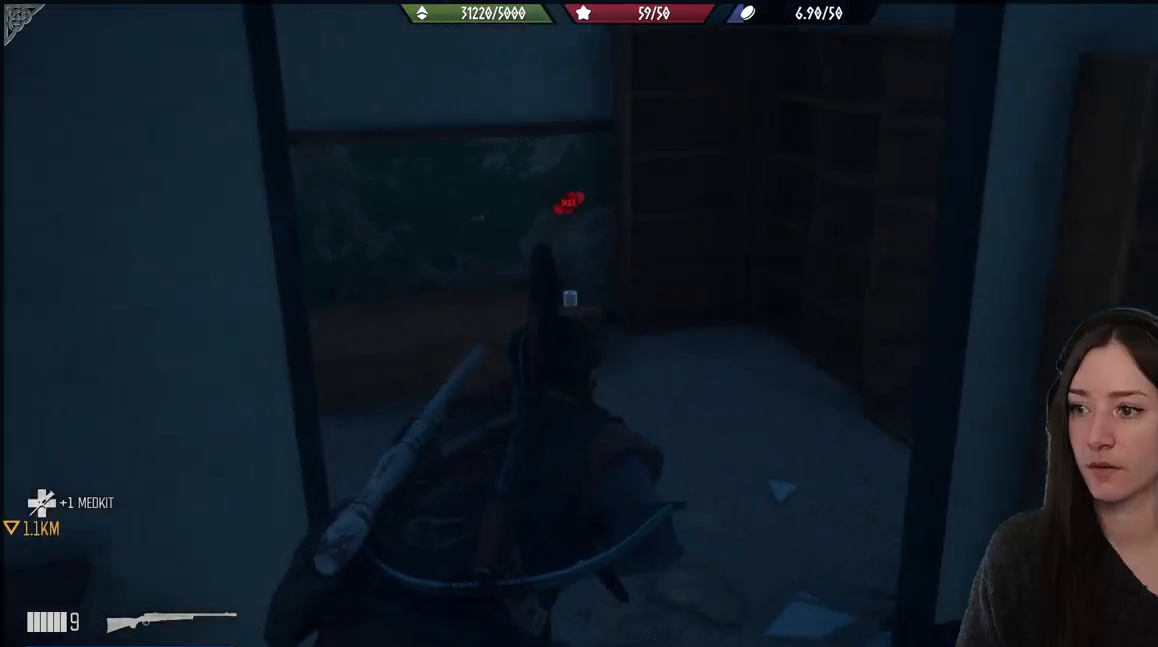
{"buttons": [], "left_stick": "left", "right_stick": "left", "events": [[33, "right_stick", "center"], [50, "left_stick", "up"], [250, "left_stick", "up-left"], [417, "left_stick", "left"], [467, "right_stick", "left"]]}
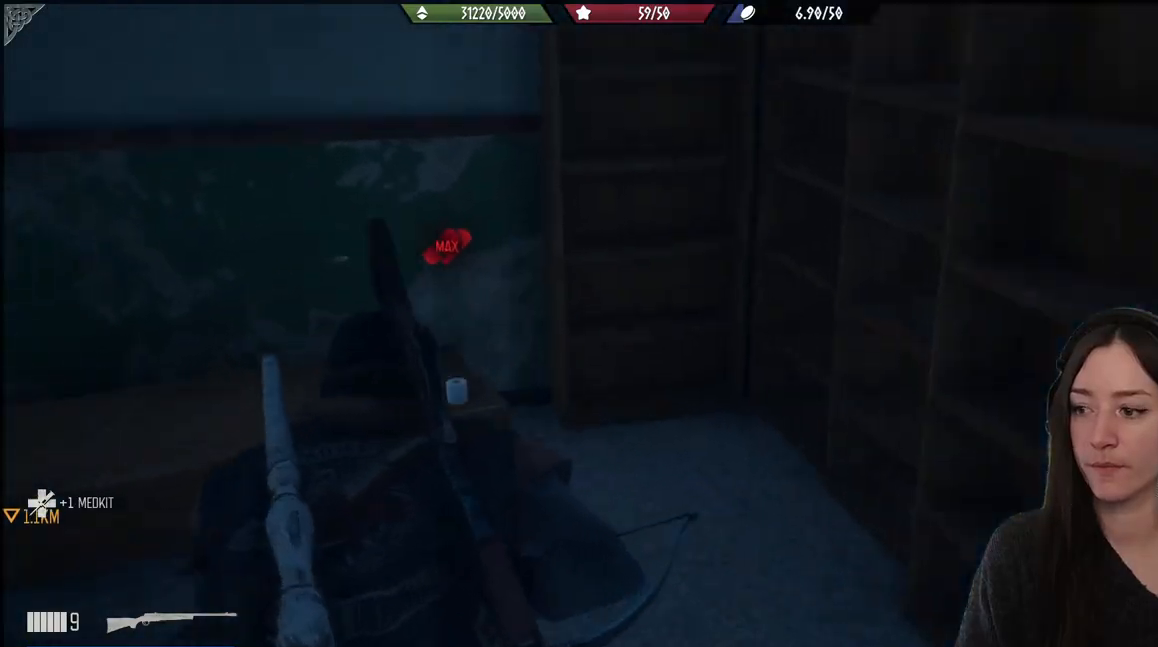
{"buttons": [], "left_stick": "up-left", "right_stick": "center", "events": [[250, "left_stick", "up-left"], [483, "right_stick", "center"]]}
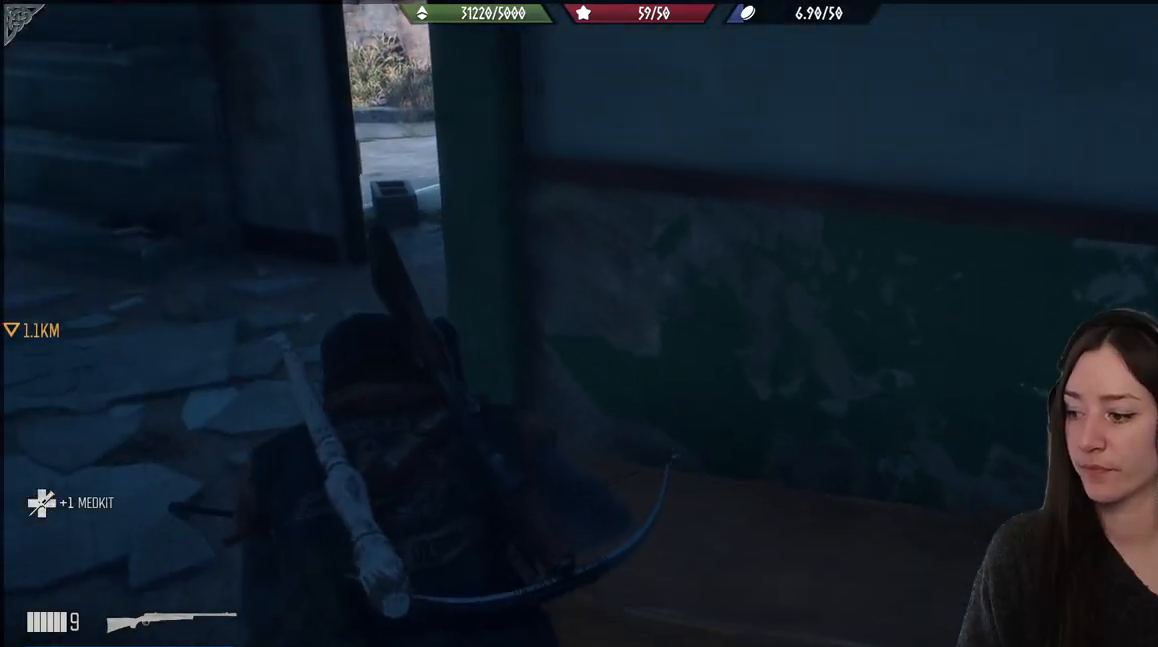
{"buttons": [], "left_stick": "up-left", "right_stick": "right", "events": [[450, "right_stick", "right"]]}
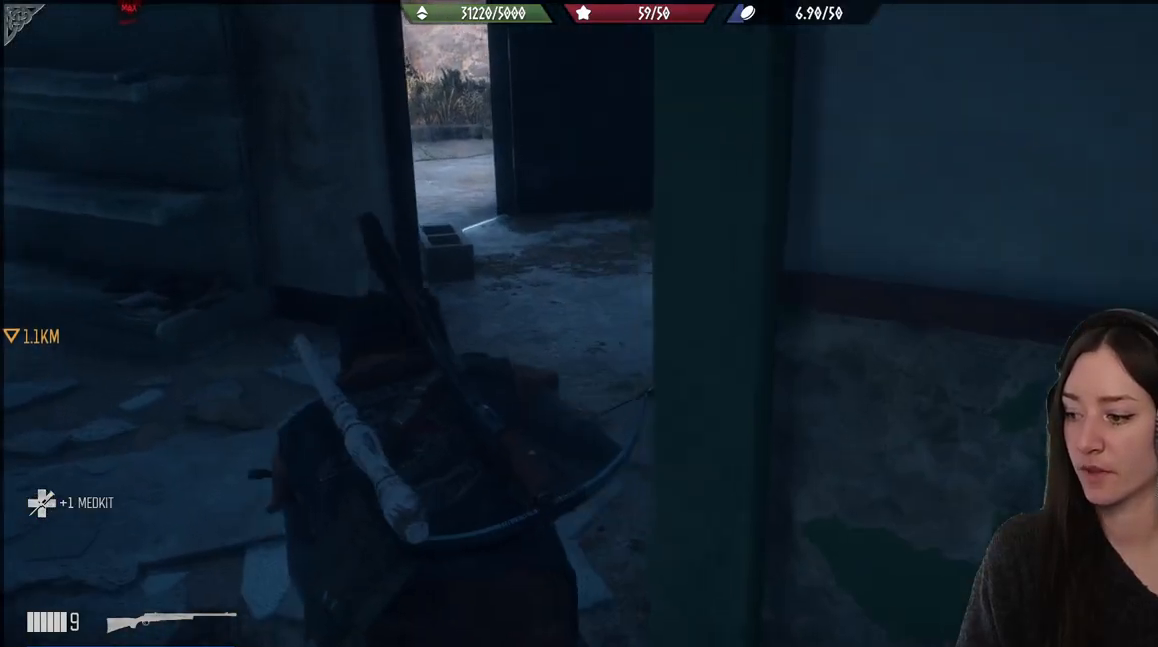
{"buttons": [], "left_stick": "center", "right_stick": "right", "events": [[117, "left_stick", "up"], [217, "right_stick", "center"], [367, "left_stick", "center"], [483, "right_stick", "right"]]}
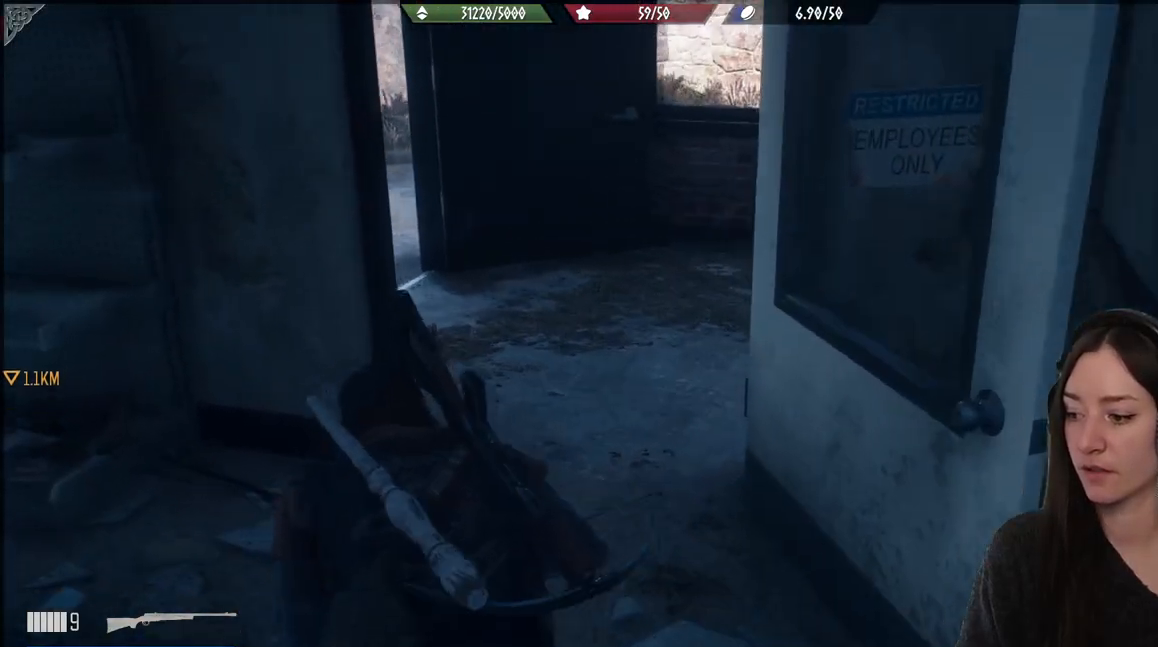
{"buttons": [], "left_stick": "up", "right_stick": "center", "events": [[100, "left_stick", "up"], [367, "right_stick", "center"]]}
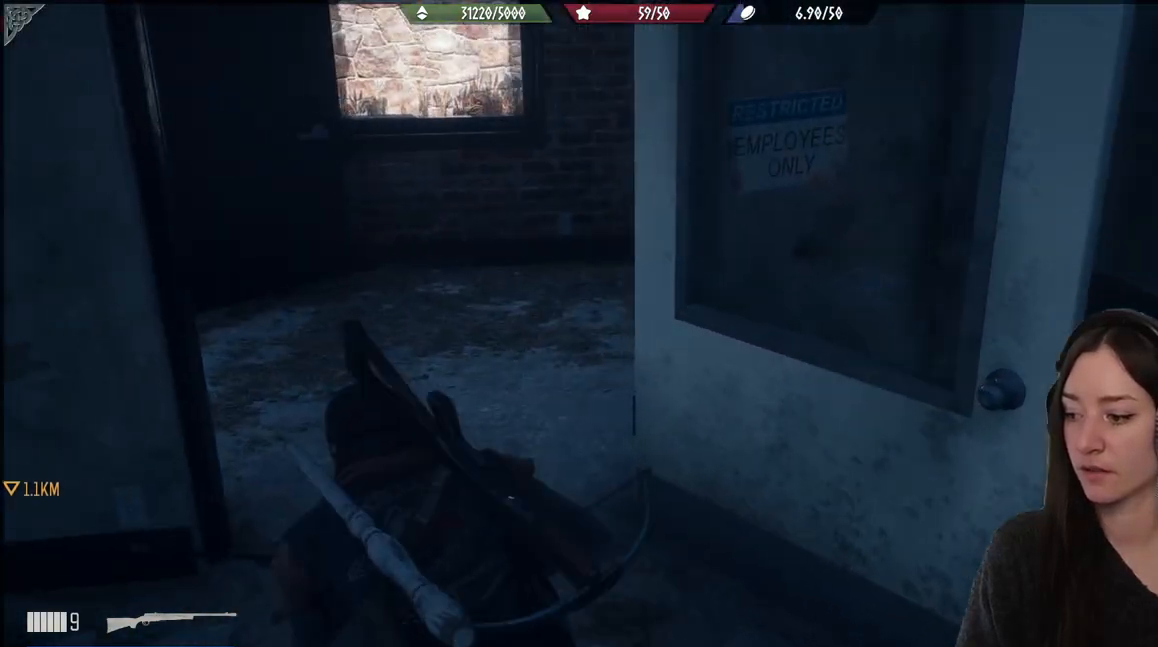
{"buttons": [], "left_stick": "up", "right_stick": "left", "events": [[417, "right_stick", "left"]]}
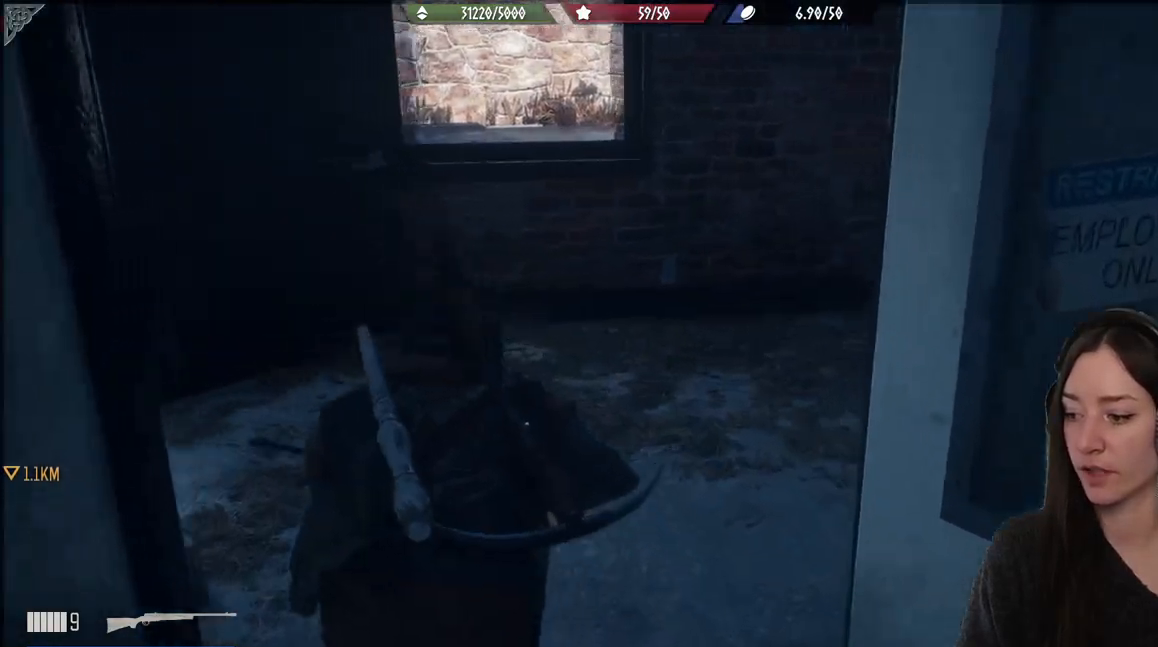
{"buttons": [], "left_stick": "center", "right_stick": "left", "events": [[500, "left_stick", "center"]]}
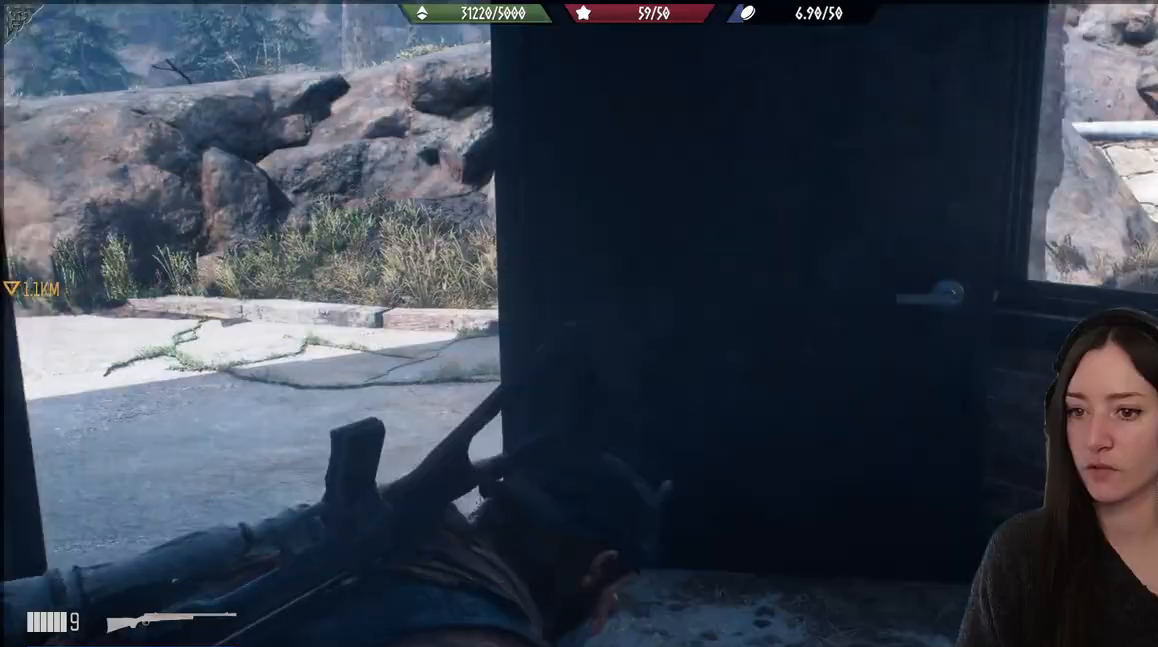
{"buttons": [], "left_stick": "up-right", "right_stick": "right", "events": [[50, "right_stick", "center"], [250, "right_stick", "right"], [350, "left_stick", "right"], [467, "left_stick", "up-right"]]}
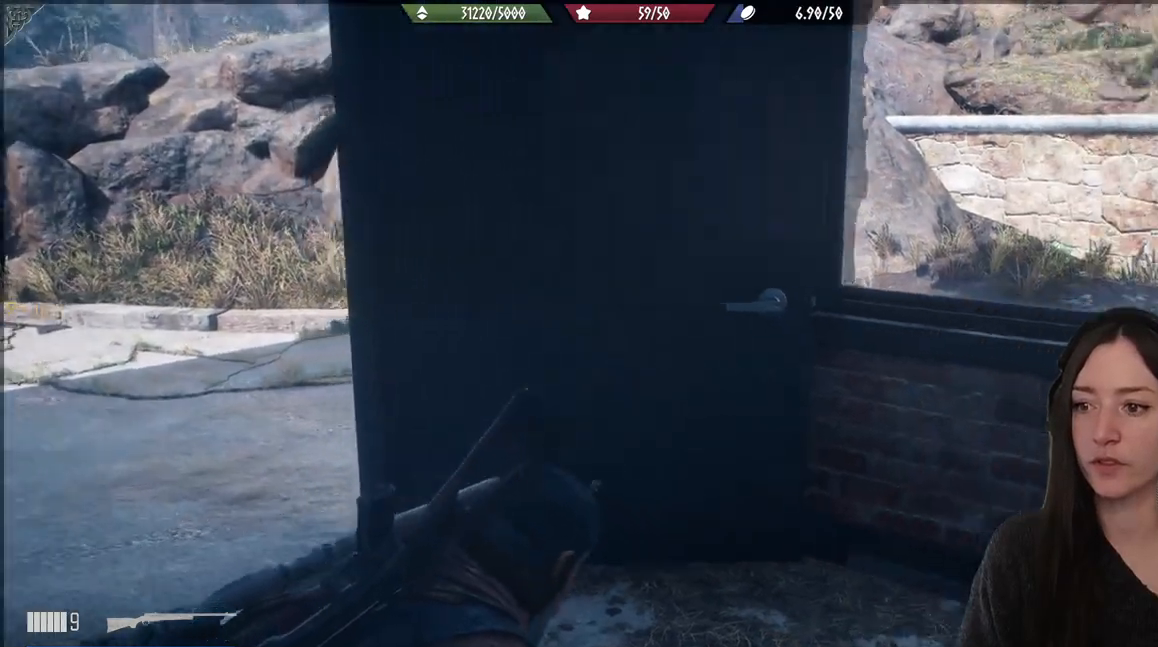
{"buttons": [], "left_stick": "up-right", "right_stick": "right", "events": [[200, "left_stick", "up"], [433, "left_stick", "up-right"]]}
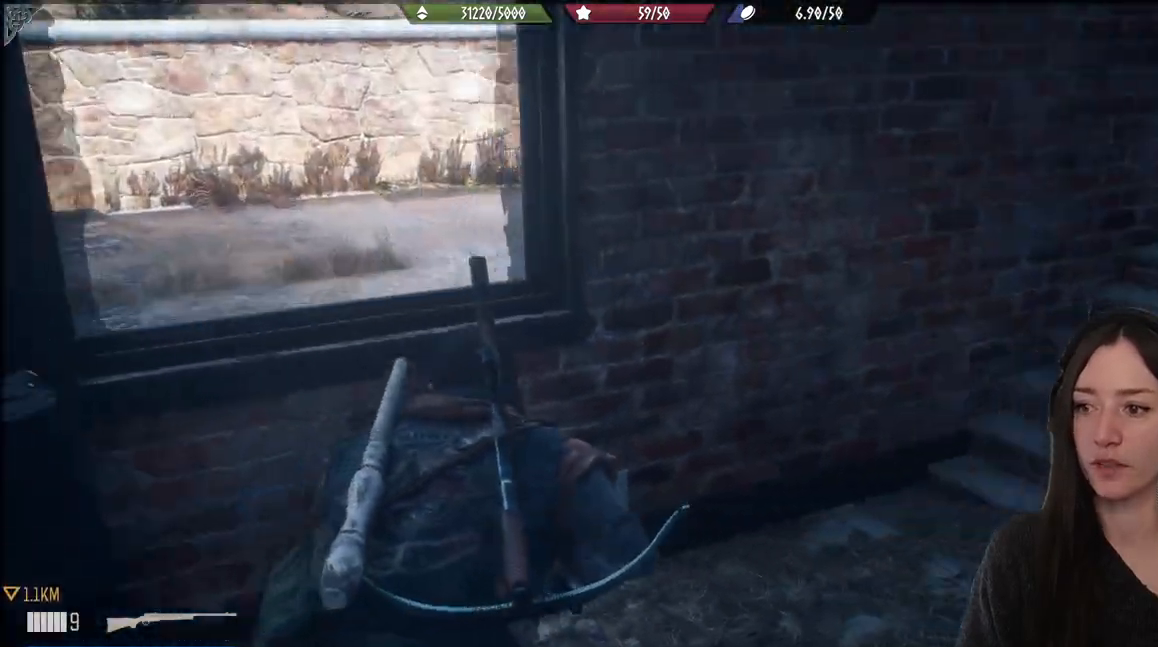
{"buttons": [], "left_stick": "up-right", "right_stick": "up-right", "events": [[333, "right_stick", "up-right"]]}
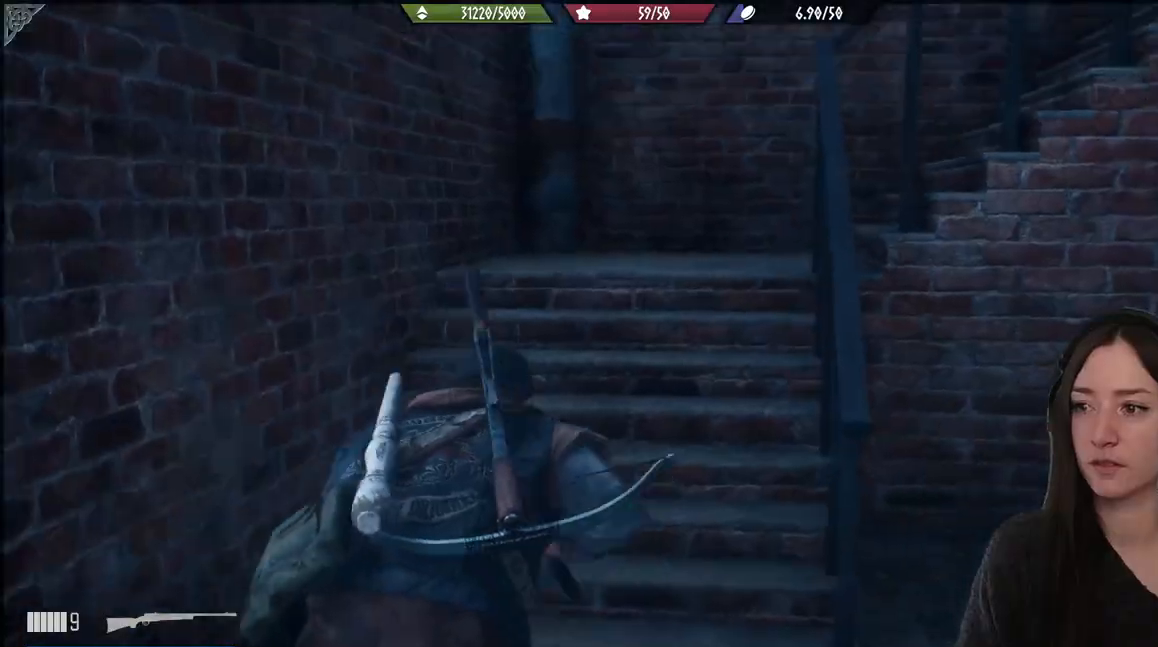
{"buttons": [], "left_stick": "up", "right_stick": "center", "events": [[17, "left_stick", "up"], [33, "right_stick", "center"]]}
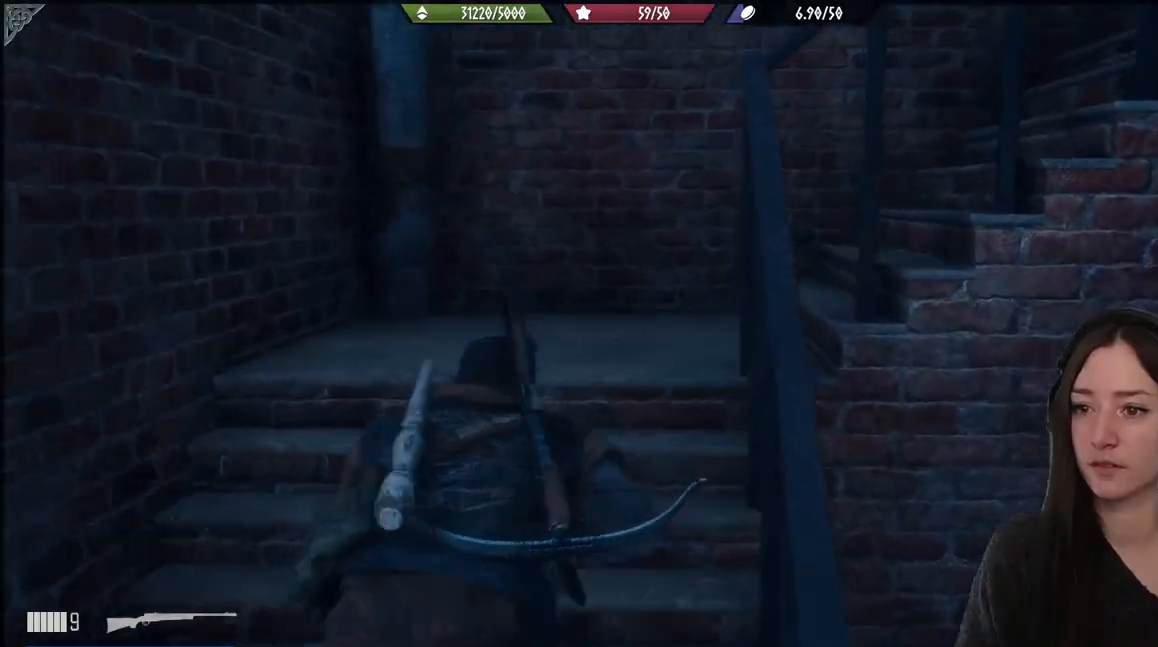
{"buttons": [], "left_stick": "up", "right_stick": "right", "events": [[100, "right_stick", "right"]]}
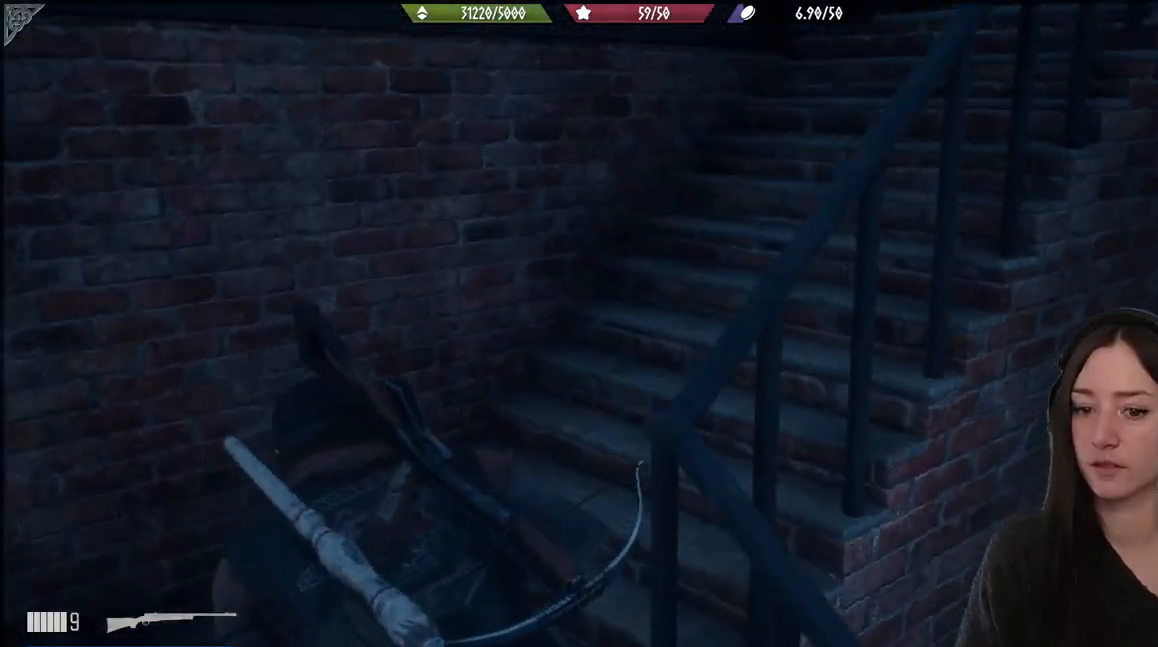
{"buttons": [], "left_stick": "up", "right_stick": "right", "events": []}